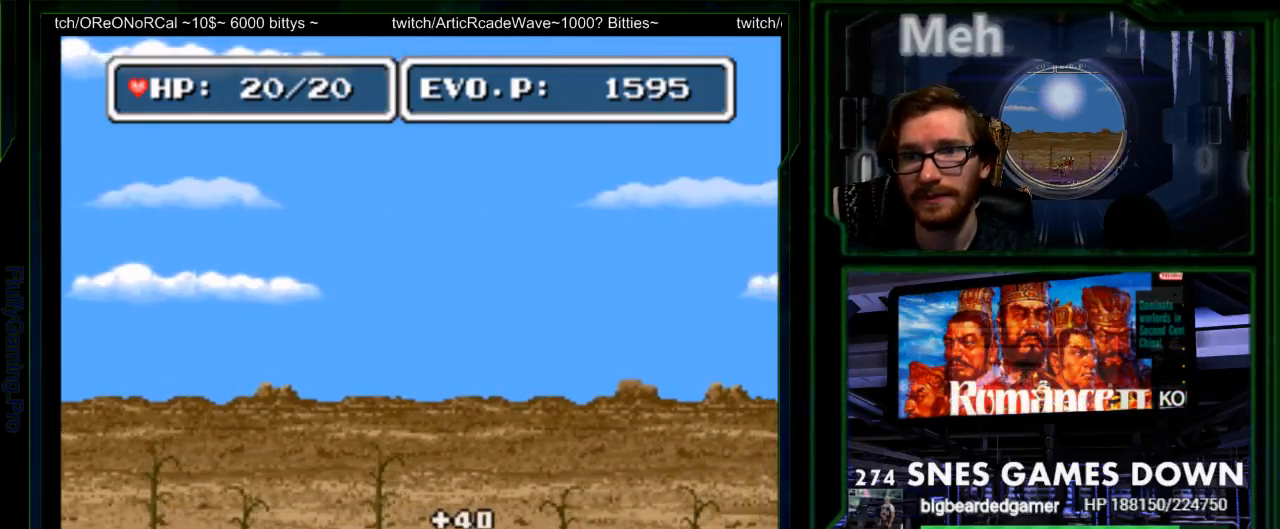
Gameplay with a controller (Nintendo layout); each line is a JSON object with the inputs held at the frame after it. "events" lists button and stick changes between this image and that frame as [ms after this image, input, new state], when the widget could be followed in between. Not read: L3 R3.
{"buttons": [], "events": [[217, "Y", "down"], [283, "DPAD_RIGHT", "up"], [317, "Y", "up"], [383, "Y", "down"], [500, "Y", "up"]]}
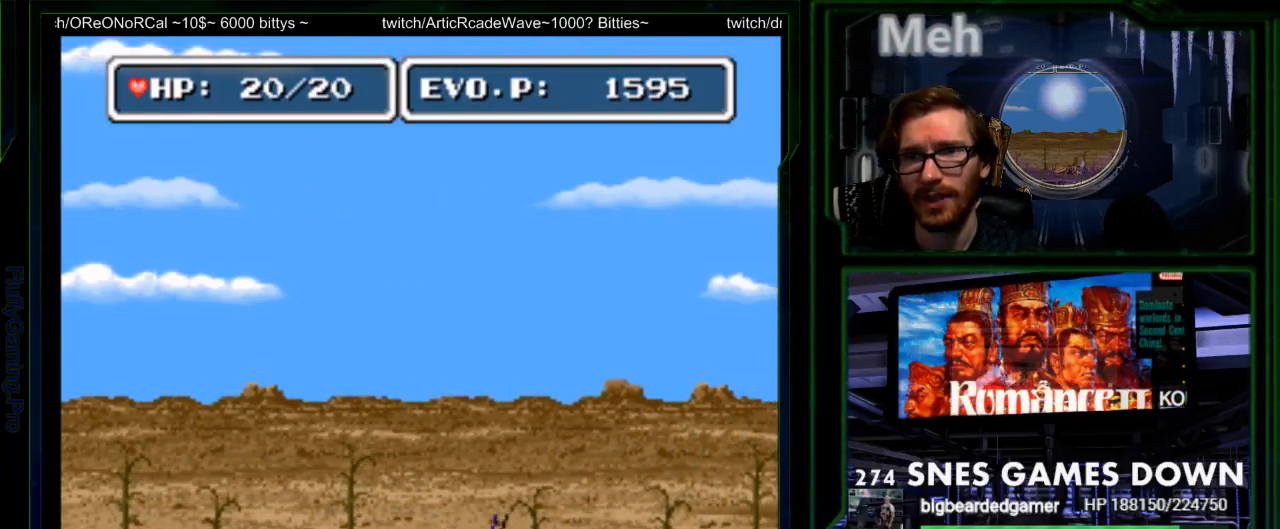
{"buttons": []}
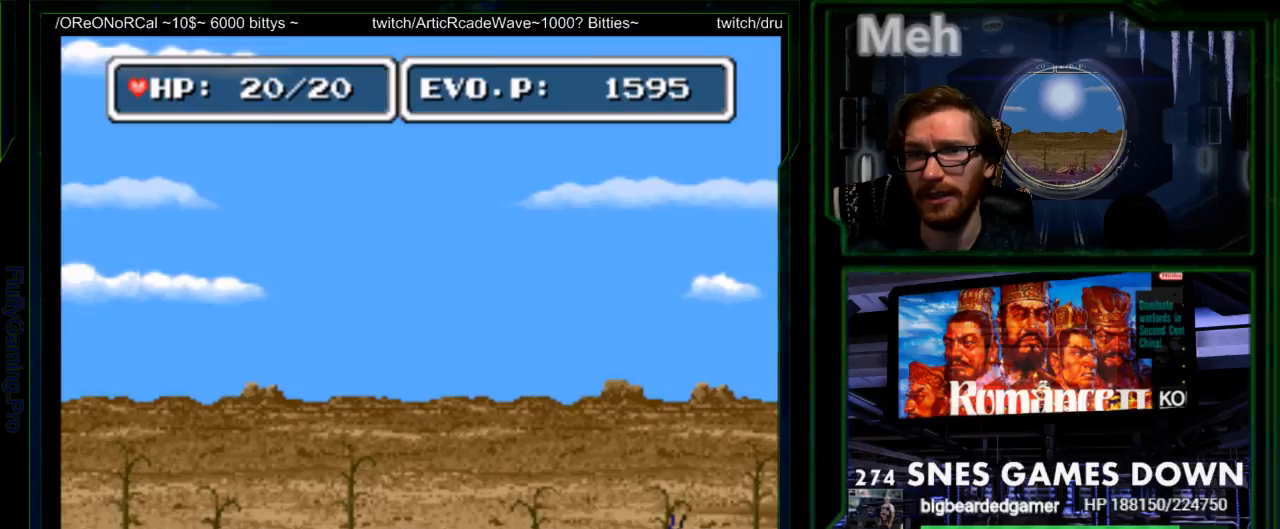
{"buttons": []}
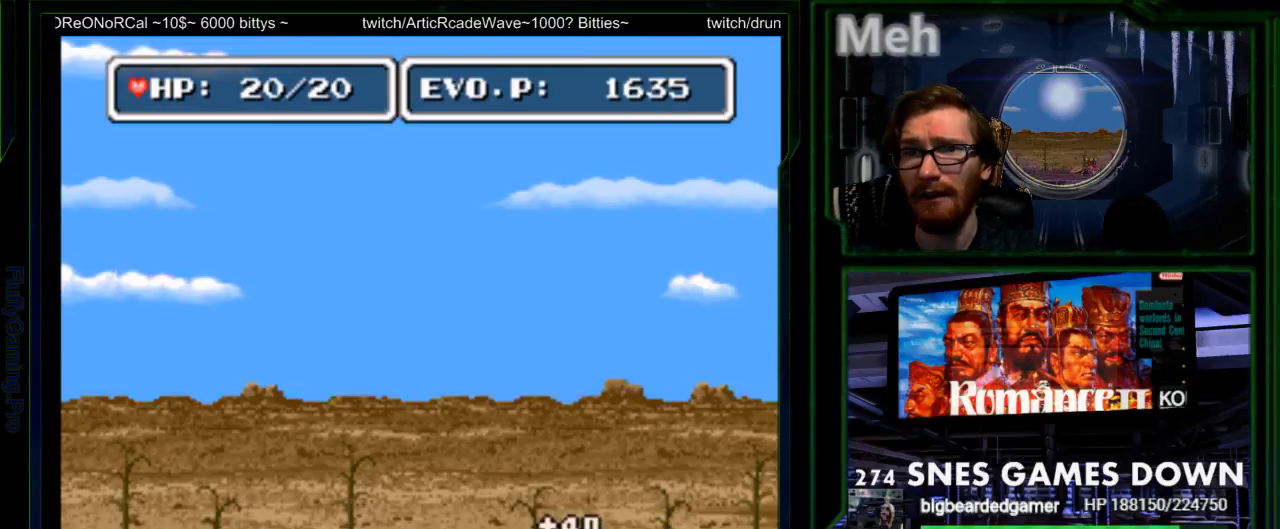
{"buttons": ["DPAD_RIGHT"], "events": [[17, "DPAD_RIGHT", "down"], [133, "DPAD_RIGHT", "up"], [217, "DPAD_RIGHT", "down"], [317, "DPAD_RIGHT", "up"], [383, "DPAD_RIGHT", "down"]]}
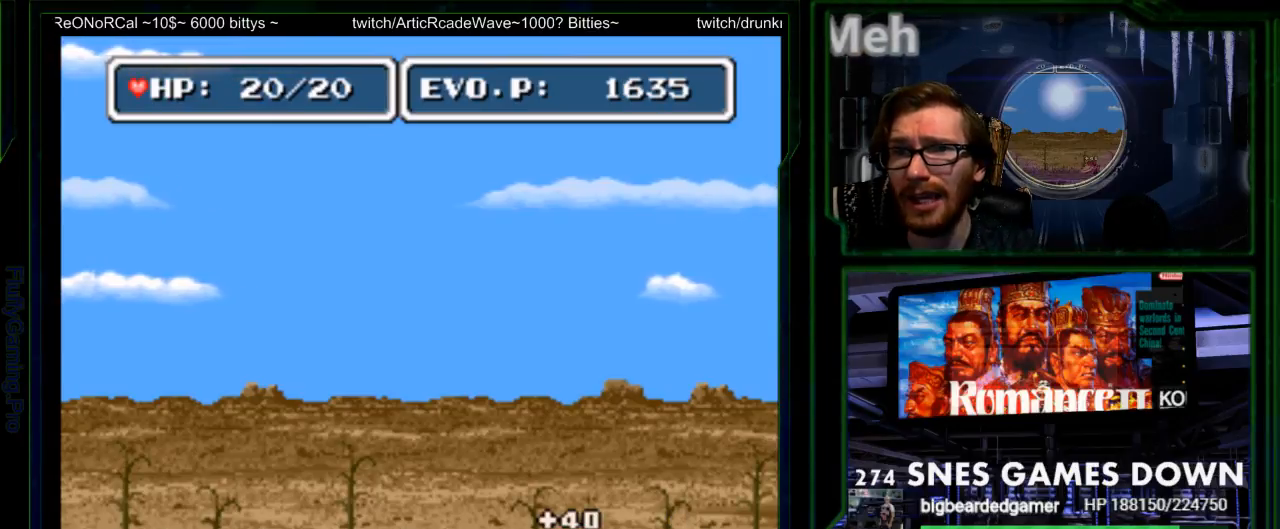
{"buttons": [], "events": [[50, "Y", "down"], [83, "DPAD_RIGHT", "up"], [133, "Y", "up"], [200, "Y", "down"], [333, "Y", "up"], [400, "Y", "down"], [500, "Y", "up"]]}
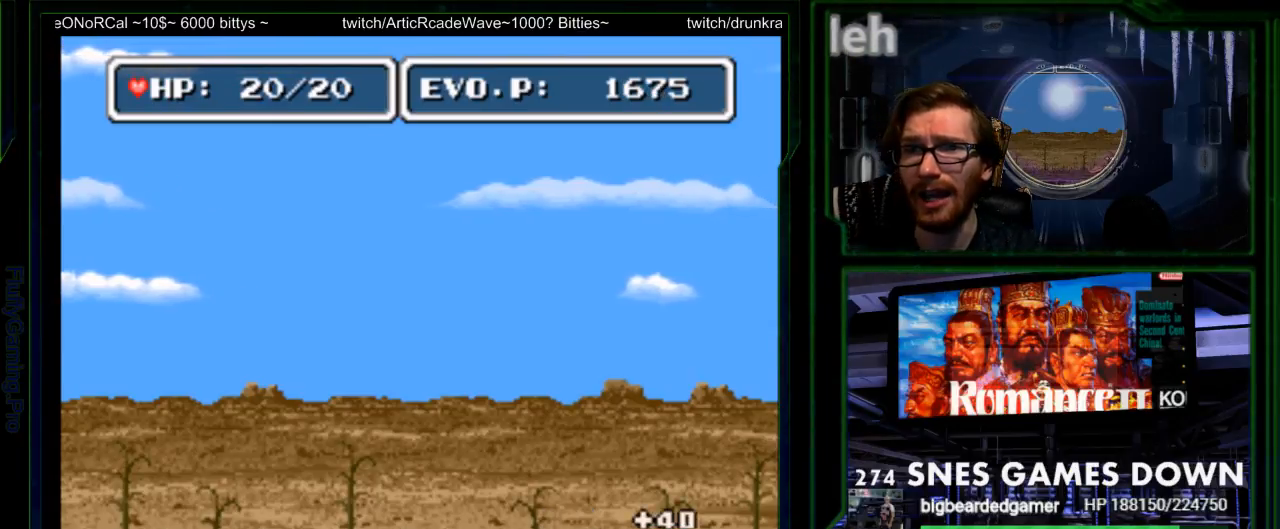
{"buttons": ["Y"], "events": [[17, "Y", "down"], [67, "Y", "up"], [150, "Y", "down"], [217, "Y", "up"], [250, "Y", "down"], [400, "Y", "up"], [467, "Y", "down"]]}
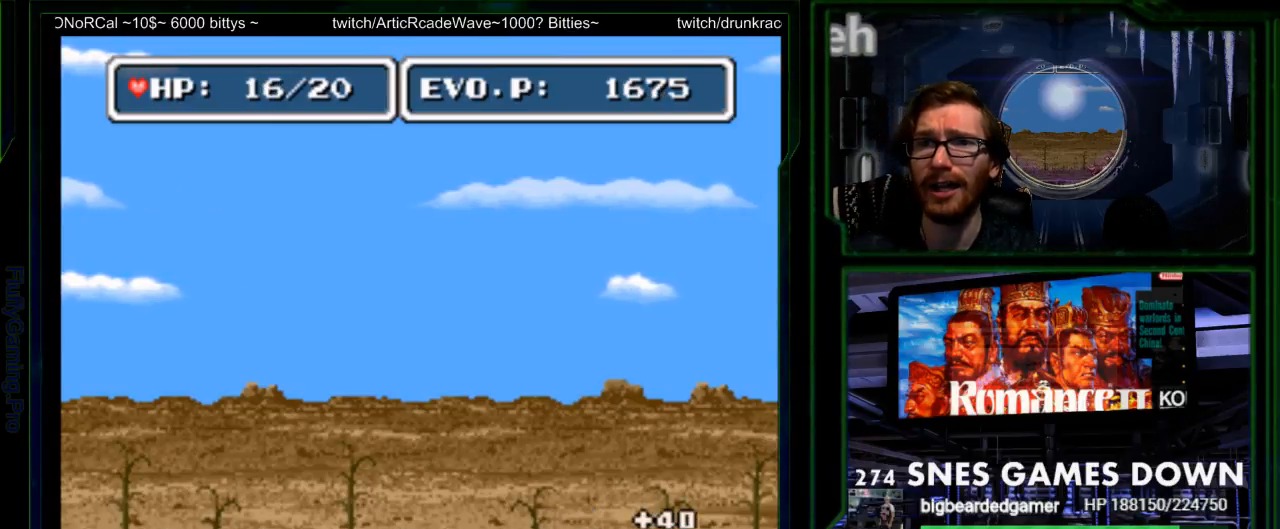
{"buttons": ["DPAD_LEFT"], "events": [[33, "Y", "up"], [67, "Y", "down"], [133, "Y", "up"], [300, "DPAD_LEFT", "down"], [383, "Y", "down"], [483, "Y", "up"]]}
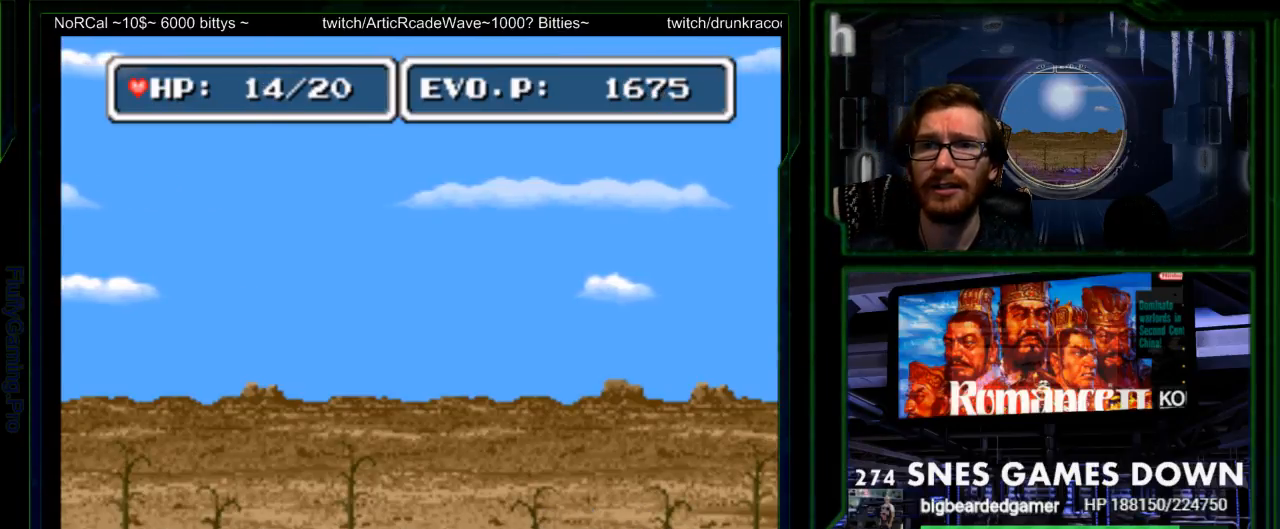
{"buttons": [], "events": [[50, "Y", "down"], [150, "Y", "up"], [183, "DPAD_LEFT", "up"], [400, "DPAD_RIGHT", "down"], [467, "DPAD_RIGHT", "up"]]}
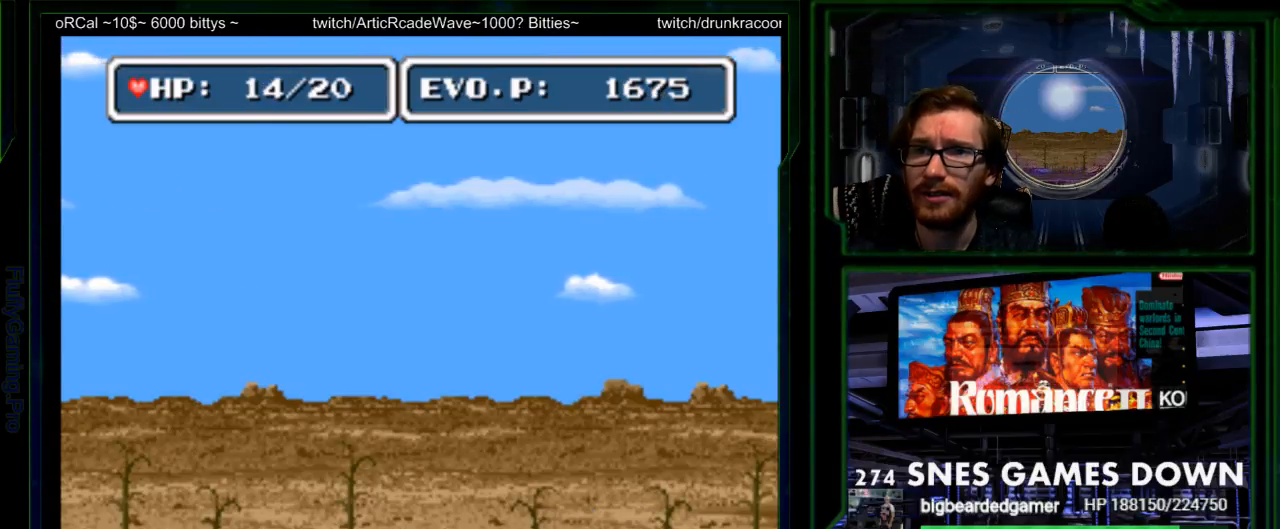
{"buttons": ["DPAD_RIGHT"], "events": [[33, "DPAD_RIGHT", "down"], [50, "DPAD_DOWN", "down"], [133, "DPAD_DOWN", "up"], [167, "B", "down"], [317, "B", "up"]]}
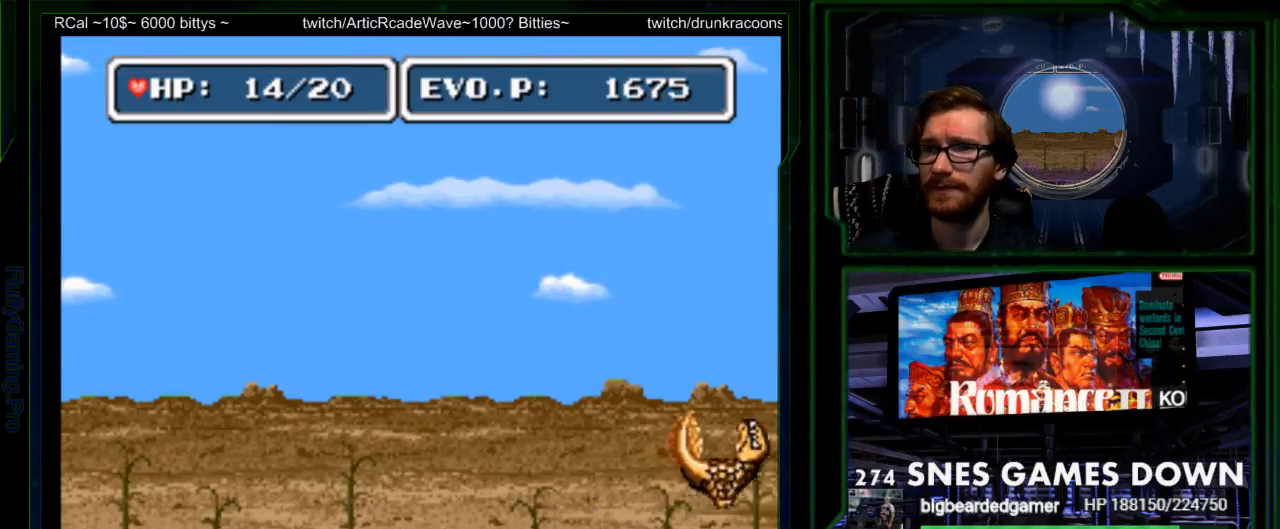
{"buttons": ["DPAD_RIGHT"], "events": [[267, "START", "down"], [317, "START", "up"]]}
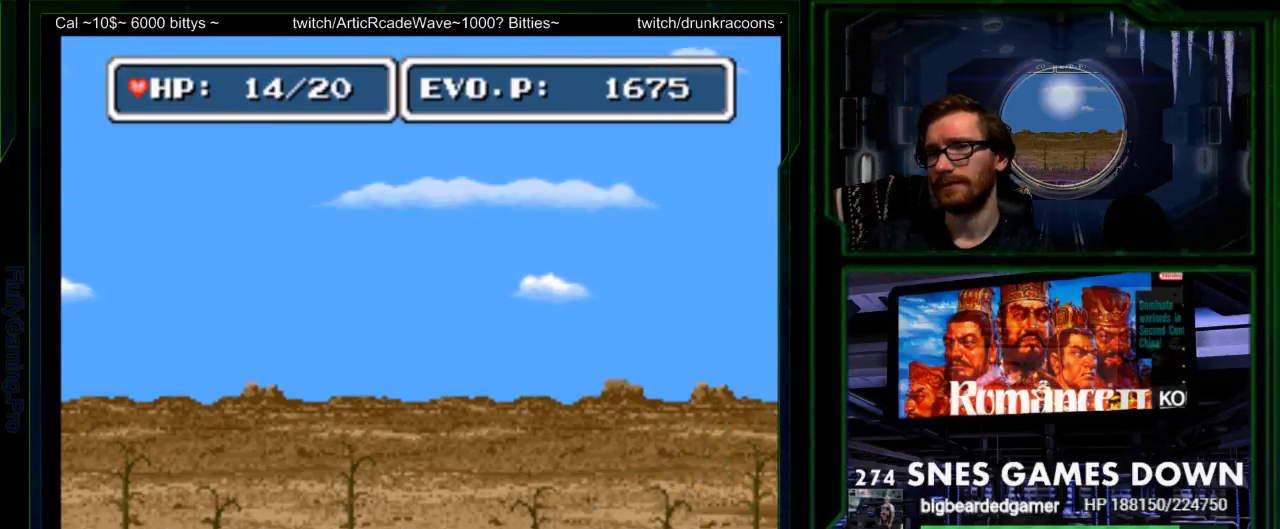
{"buttons": ["X", "DPAD_RIGHT"], "events": [[450, "X", "down"]]}
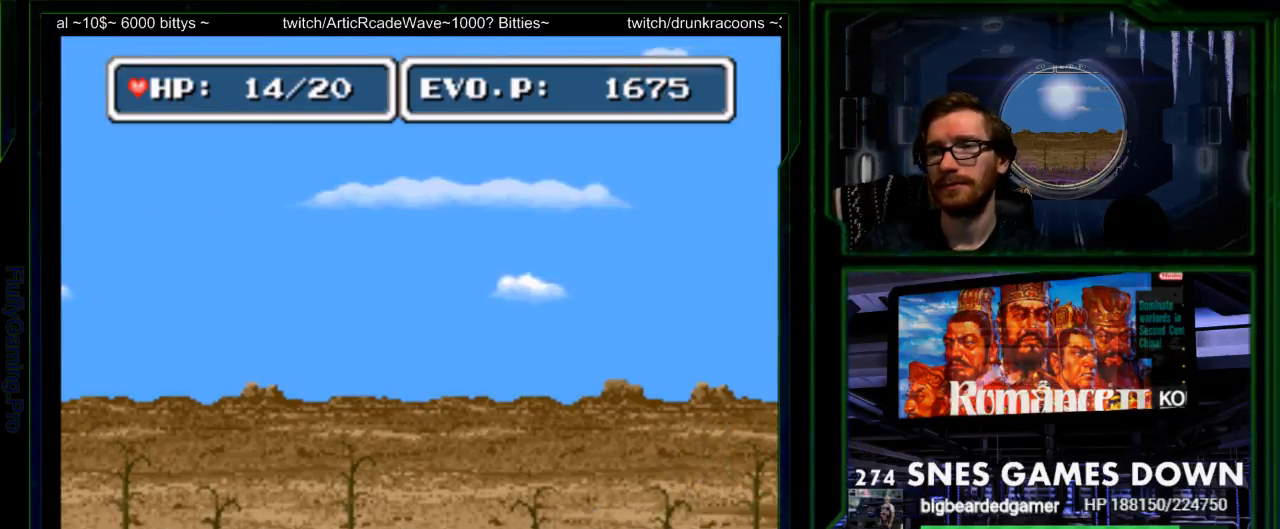
{"buttons": ["DPAD_RIGHT"], "events": [[33, "X", "up"], [150, "A", "down"], [233, "A", "up"]]}
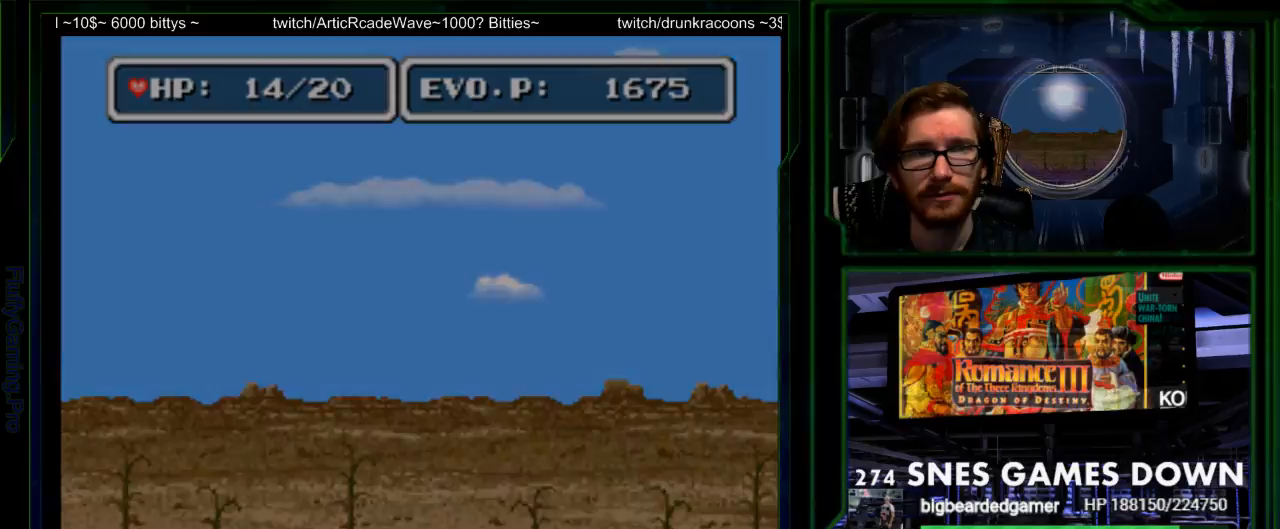
{"buttons": [], "events": [[300, "DPAD_RIGHT", "up"]]}
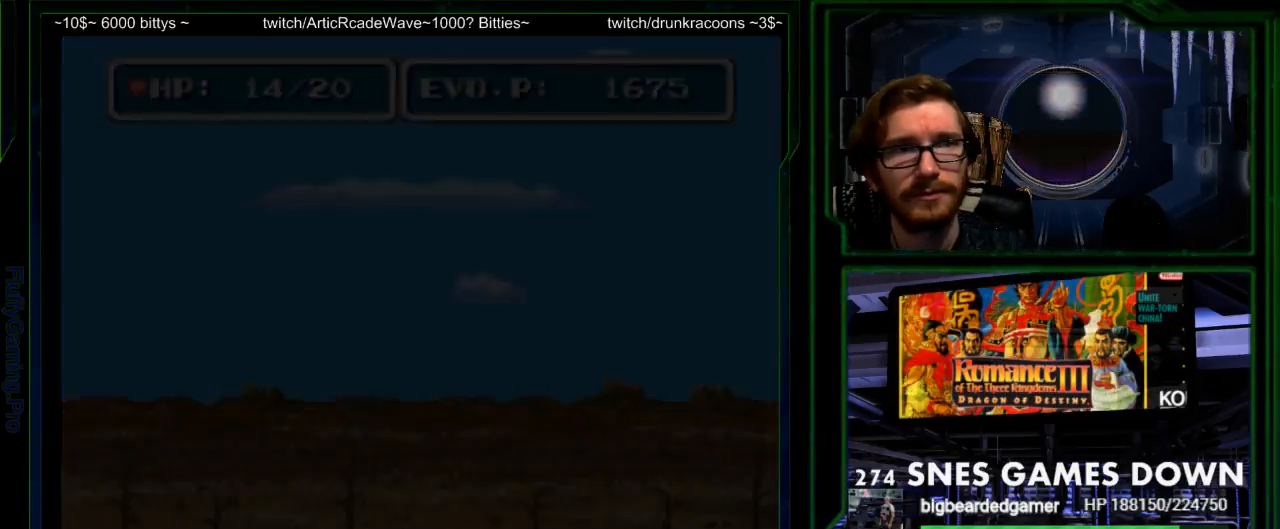
{"buttons": [], "events": []}
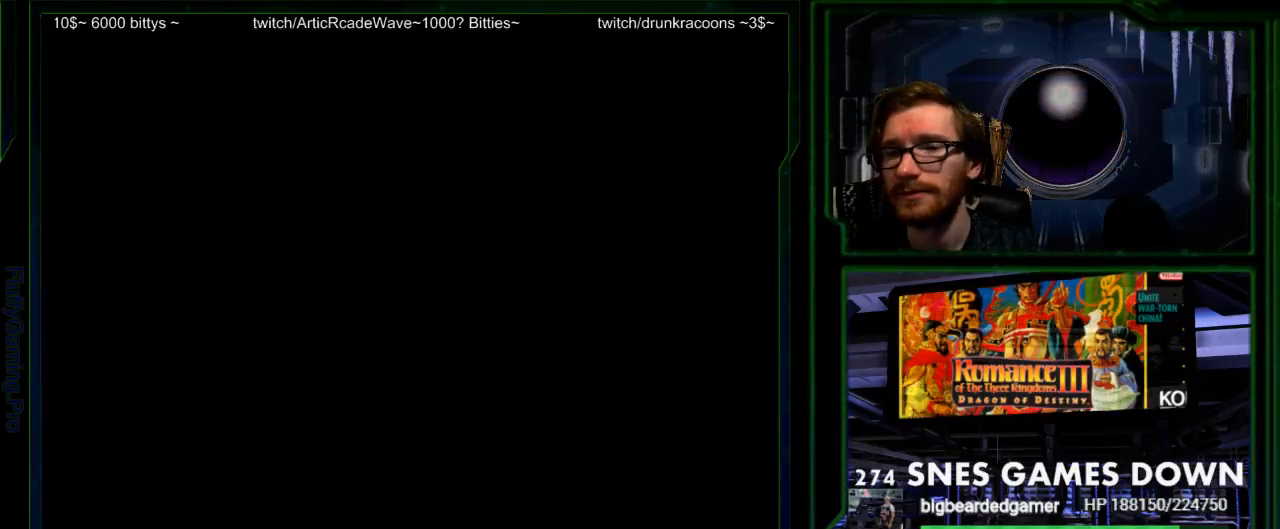
{"buttons": [], "events": []}
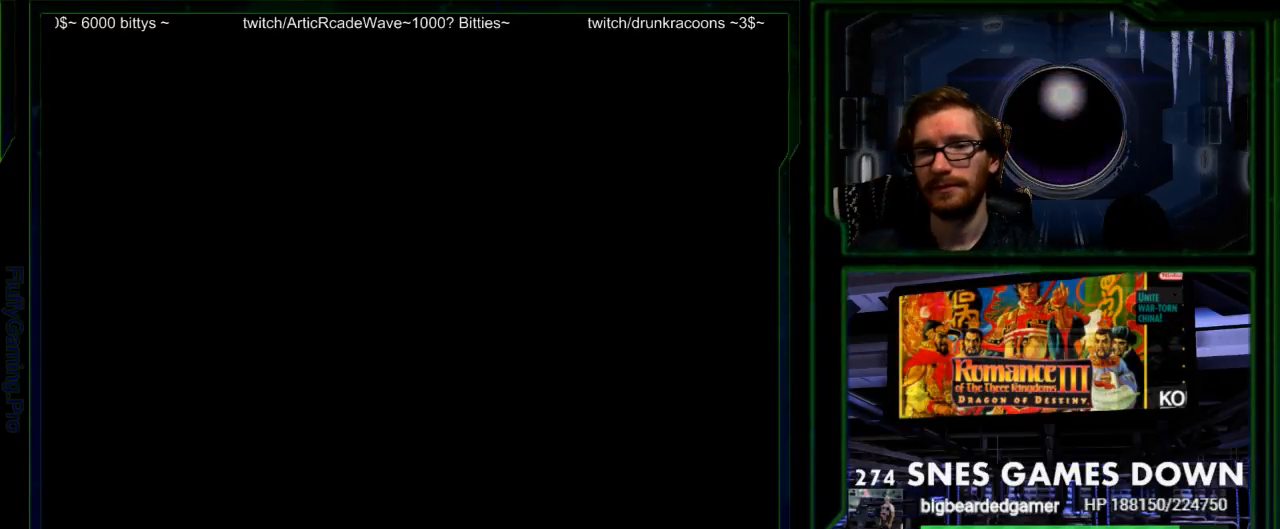
{"buttons": [], "events": []}
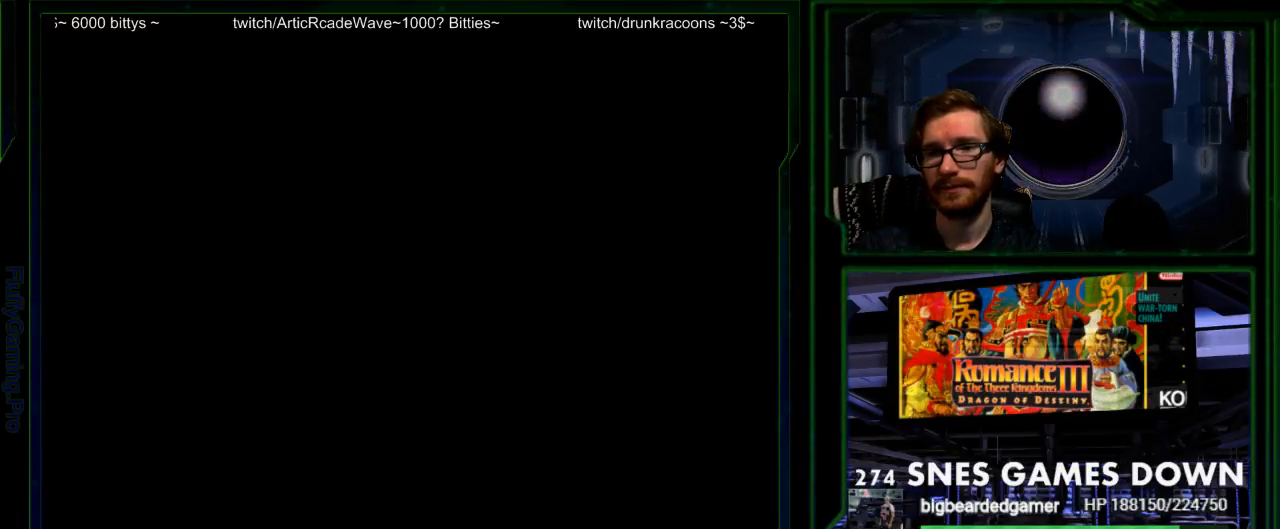
{"buttons": [], "events": [[83, "DPAD_LEFT", "down"], [217, "DPAD_LEFT", "up"], [267, "DPAD_DOWN", "down"], [383, "DPAD_DOWN", "up"], [417, "DPAD_RIGHT", "down"], [500, "DPAD_RIGHT", "up"]]}
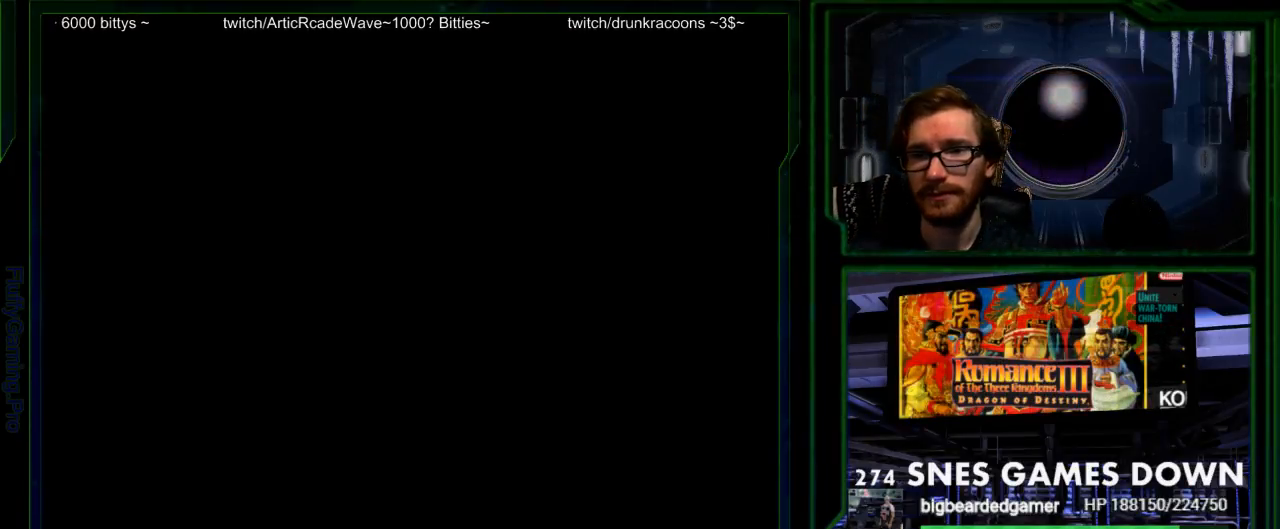
{"buttons": [], "events": [[250, "SELECT", "down"], [433, "SELECT", "up"]]}
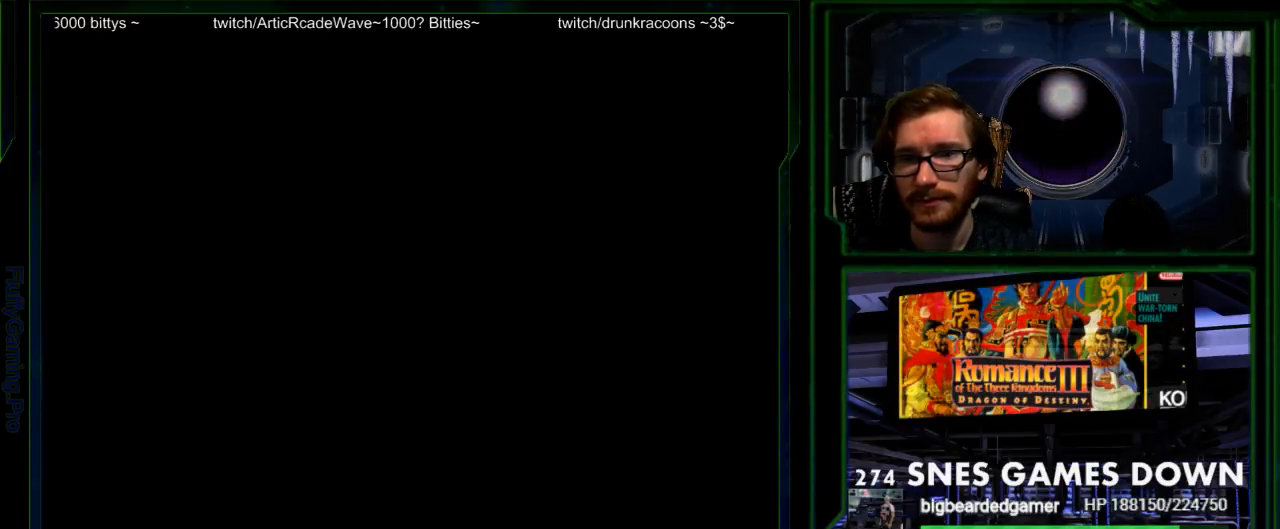
{"buttons": [], "events": [[100, "START", "down"], [200, "START", "up"]]}
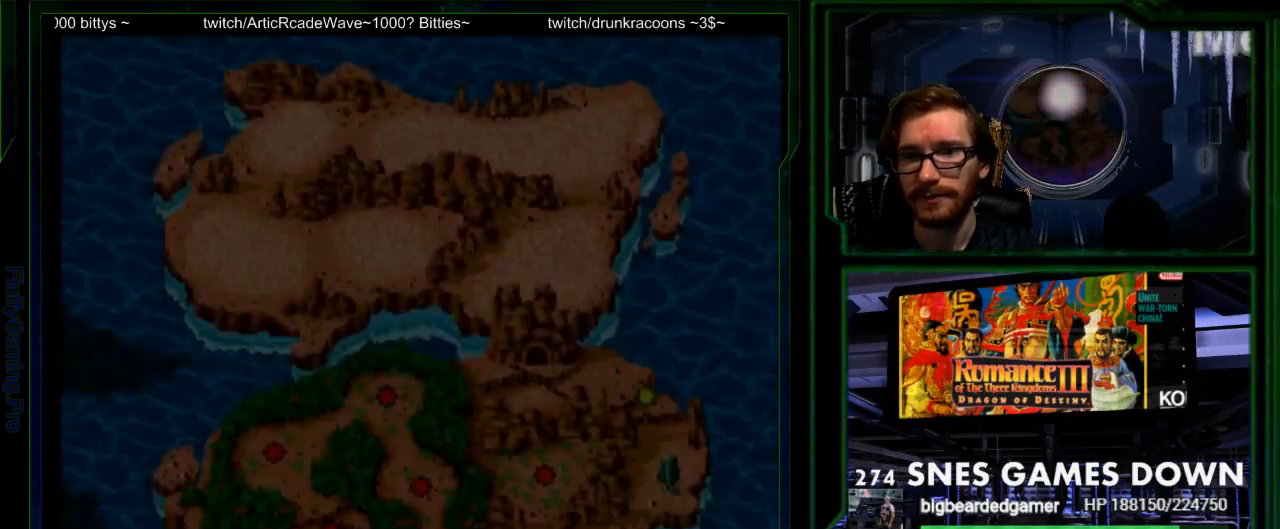
{"buttons": ["A"]}
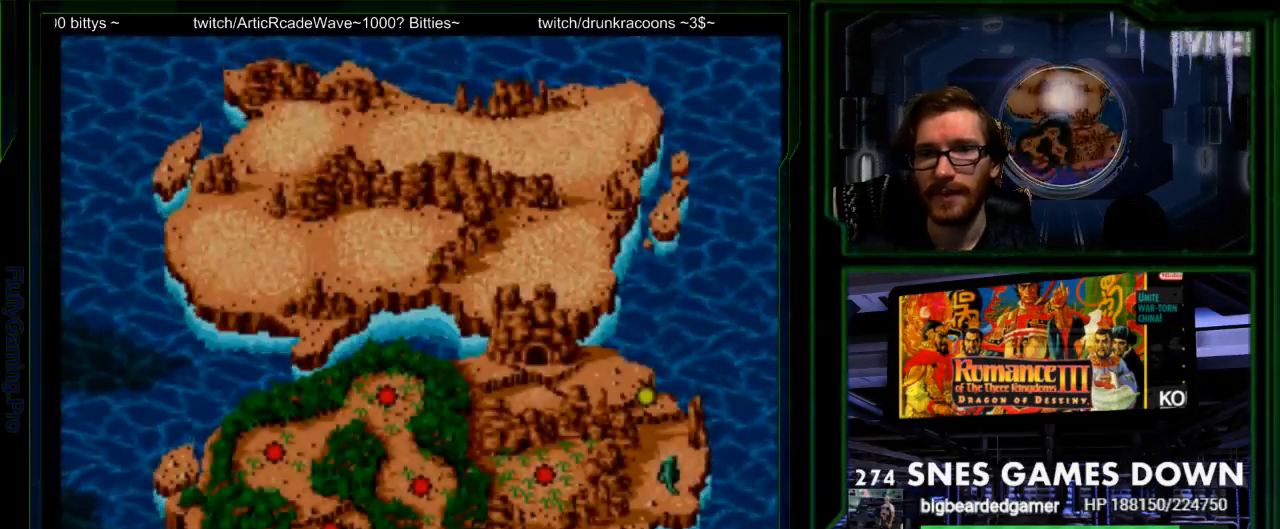
{"buttons": [], "events": [[33, "A", "up"]]}
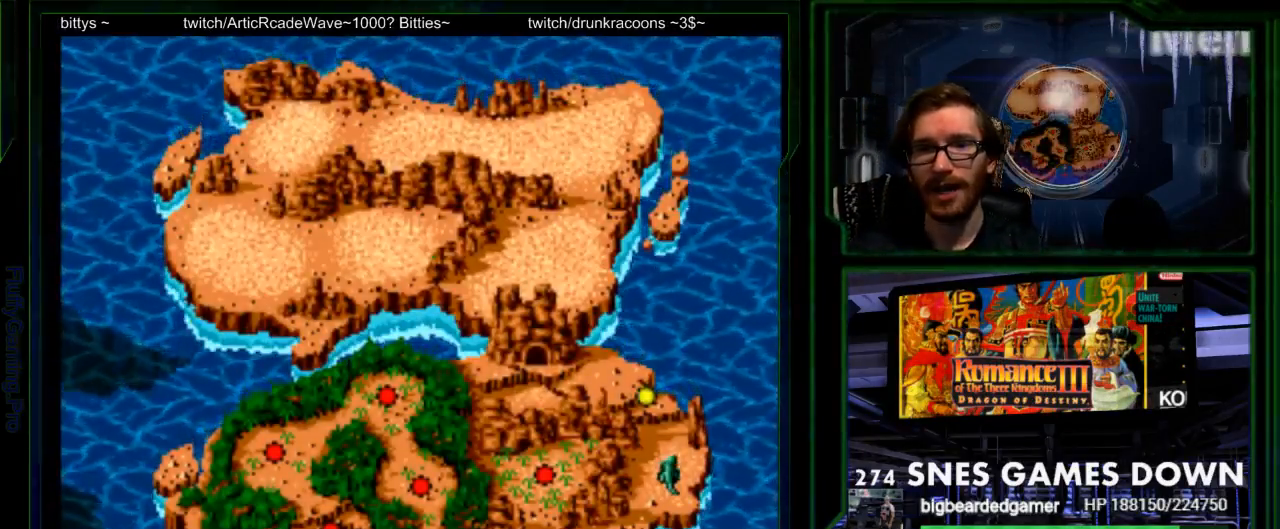
{"buttons": [], "events": []}
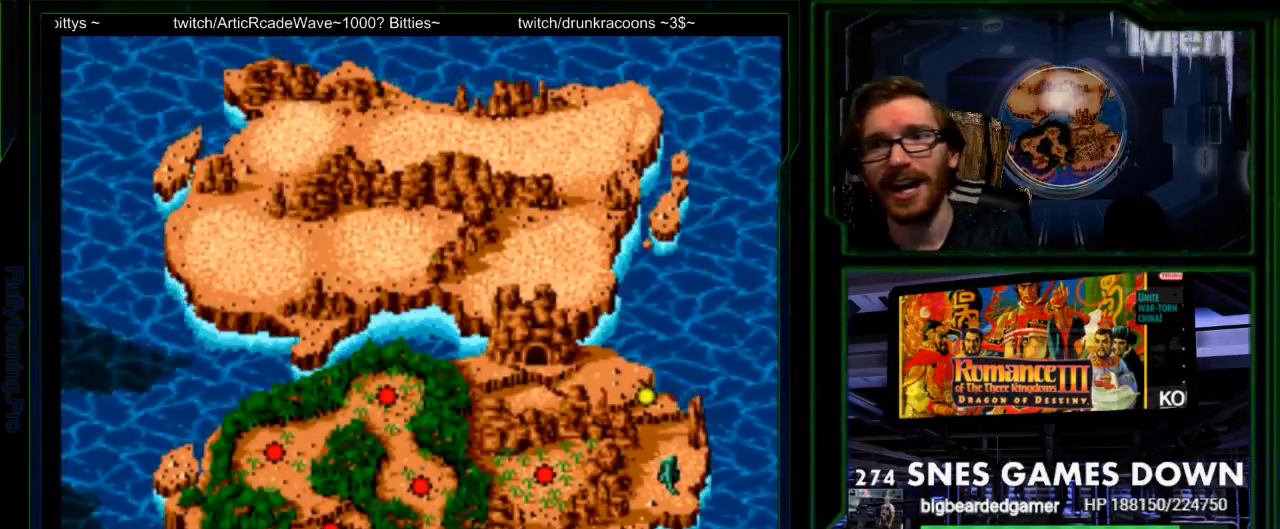
{"buttons": [], "events": []}
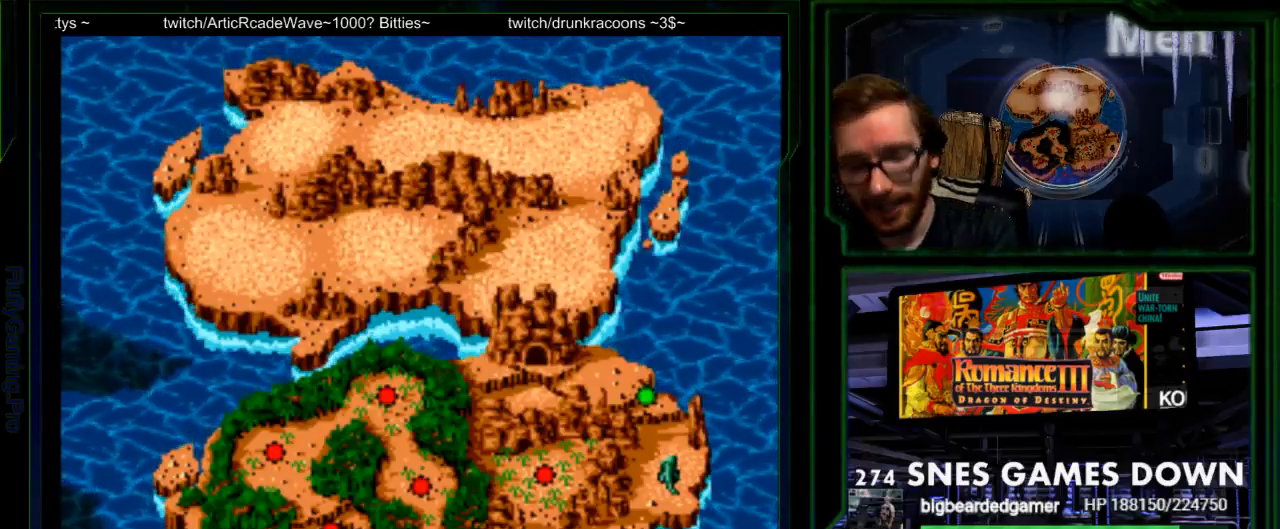
{"buttons": [], "events": []}
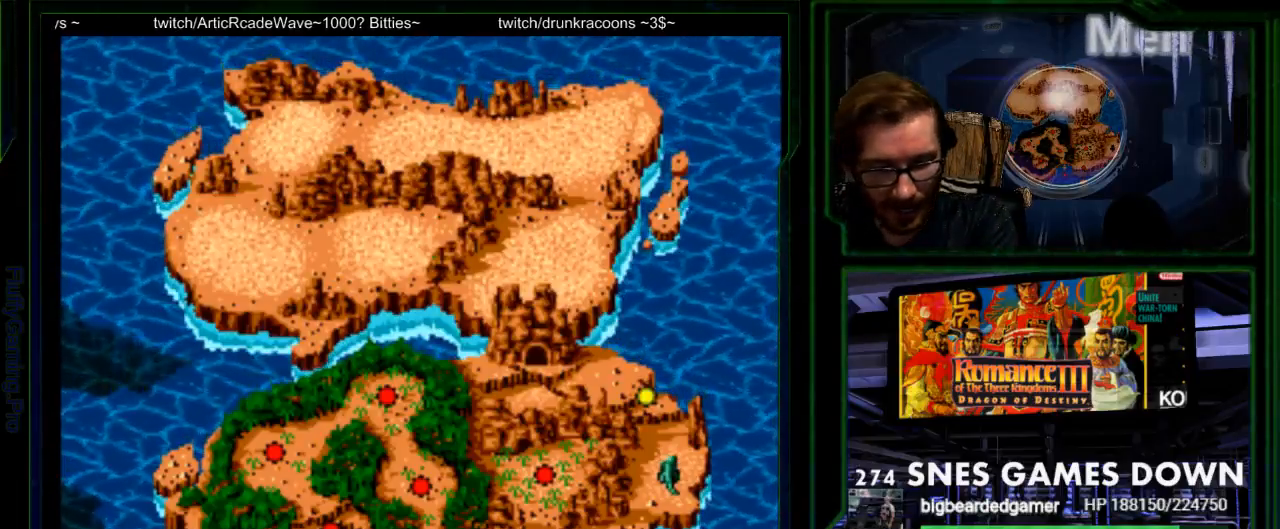
{"buttons": ["DPAD_LEFT"], "events": [[400, "DPAD_LEFT", "down"]]}